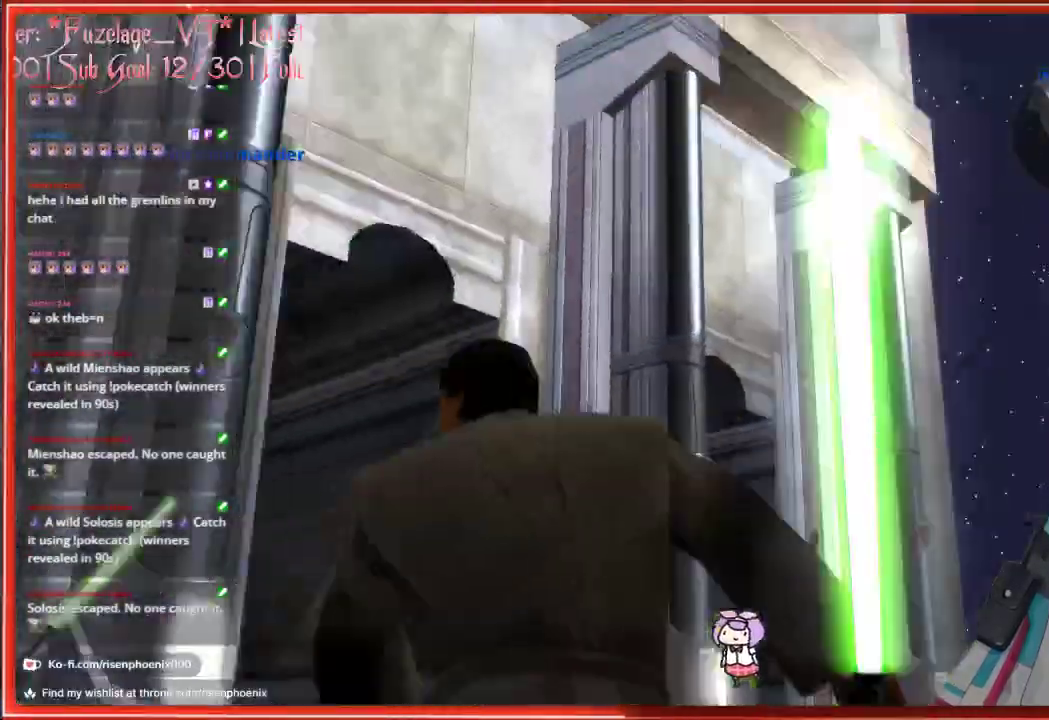
Gameplay with a controller (Xbox layout); each line is a JSON object with the inputs held at the frame after it. "events" lists button and stick changes between this image and that frame as [ms after this image, input, new state], when the widget could be followed in between.
{"buttons": [], "left_stick": "center", "right_stick": "center", "events": []}
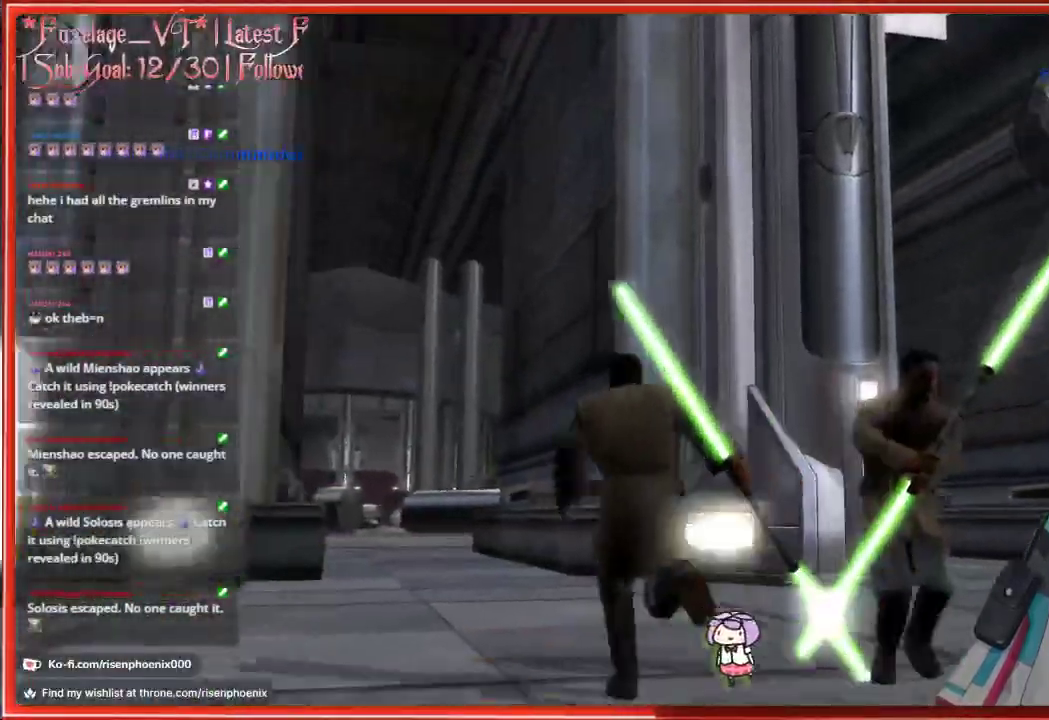
{"buttons": [], "left_stick": "center", "right_stick": "center", "events": []}
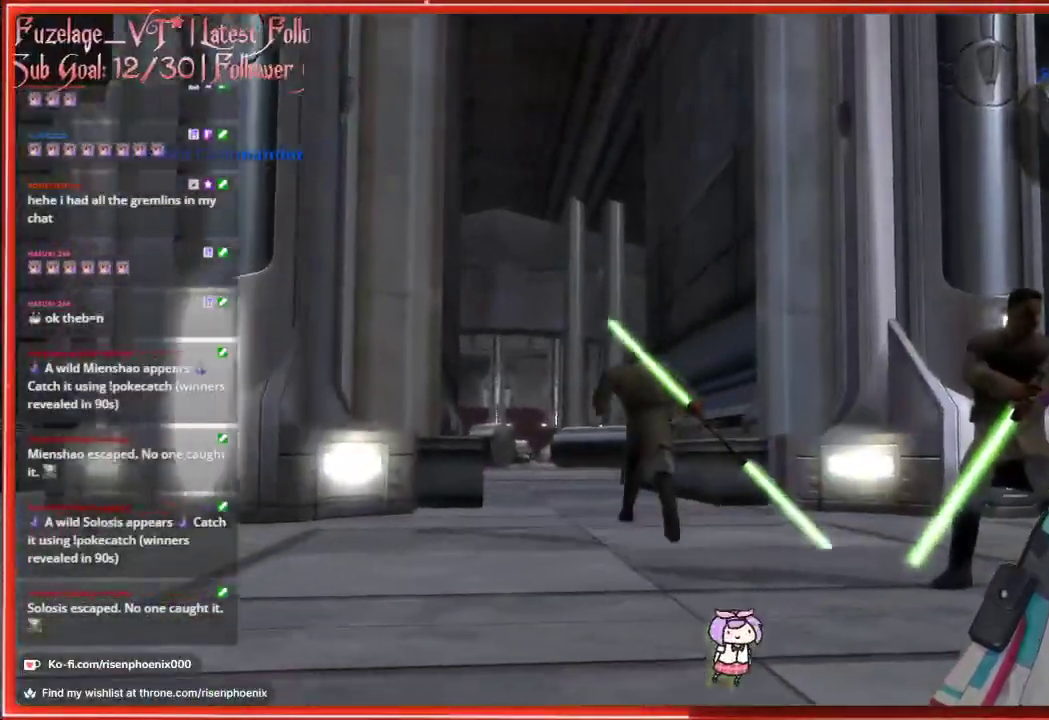
{"buttons": [], "left_stick": "center", "right_stick": "center", "events": []}
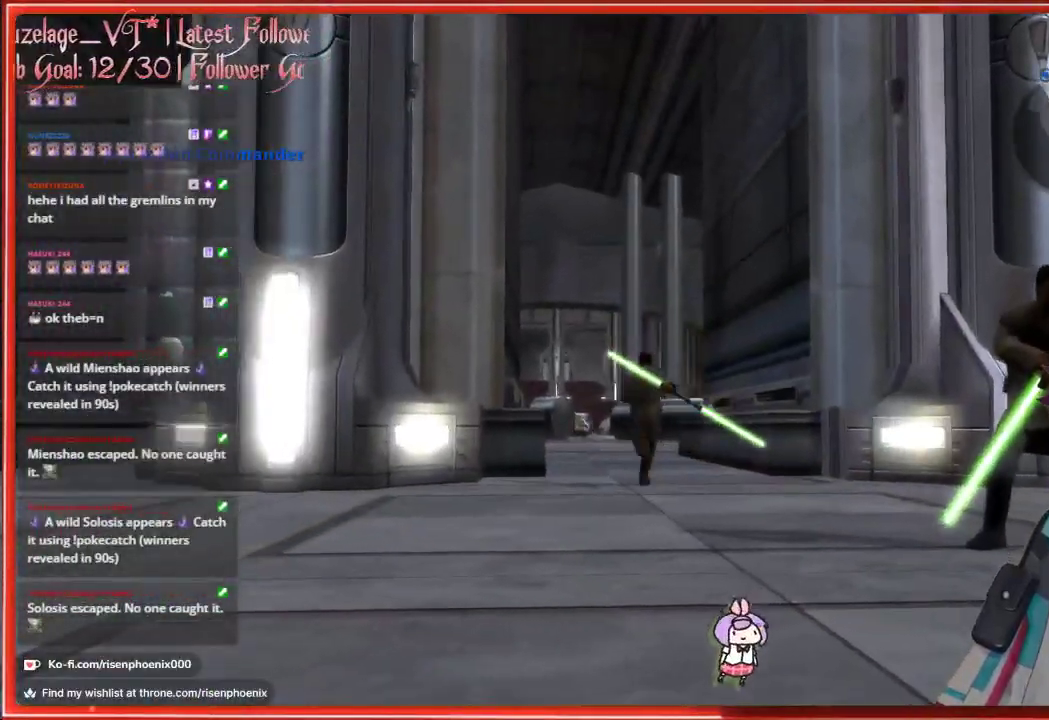
{"buttons": [], "left_stick": "center", "right_stick": "center", "events": []}
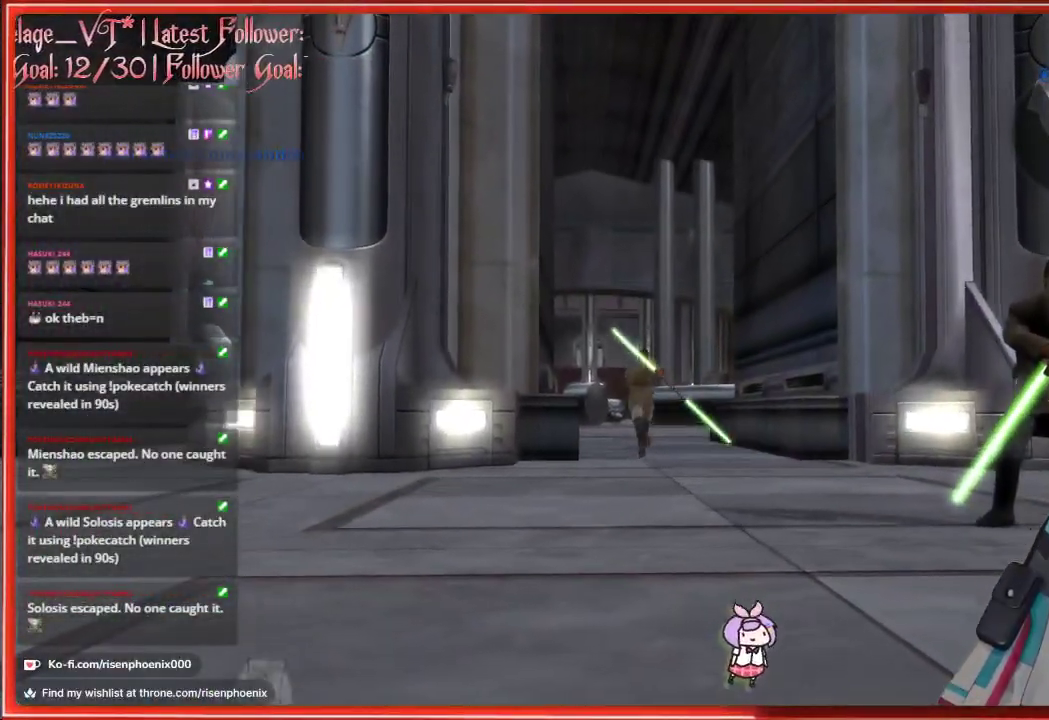
{"buttons": [], "left_stick": "center", "right_stick": "center", "events": []}
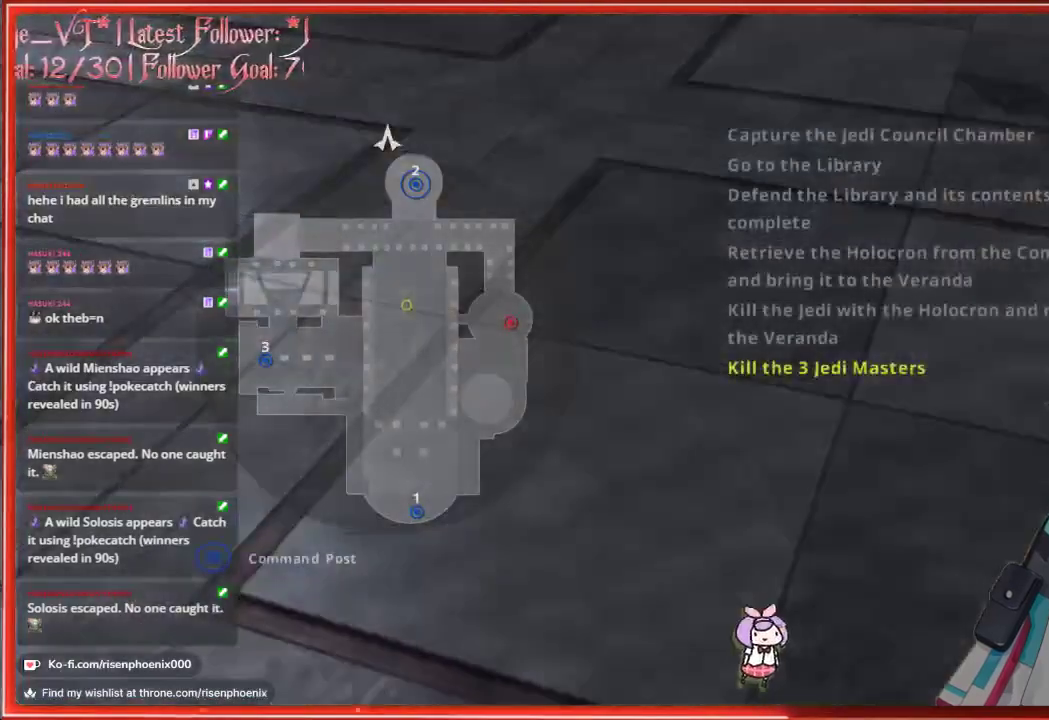
{"buttons": [], "left_stick": "center", "right_stick": "center", "events": []}
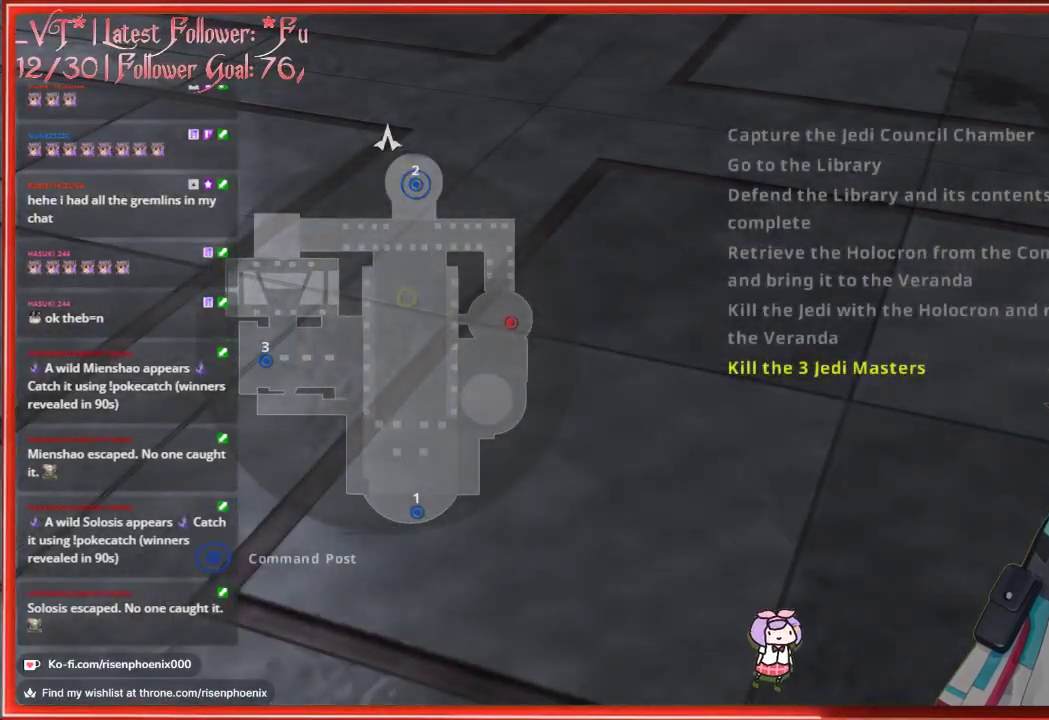
{"buttons": [], "left_stick": "center", "right_stick": "center", "events": []}
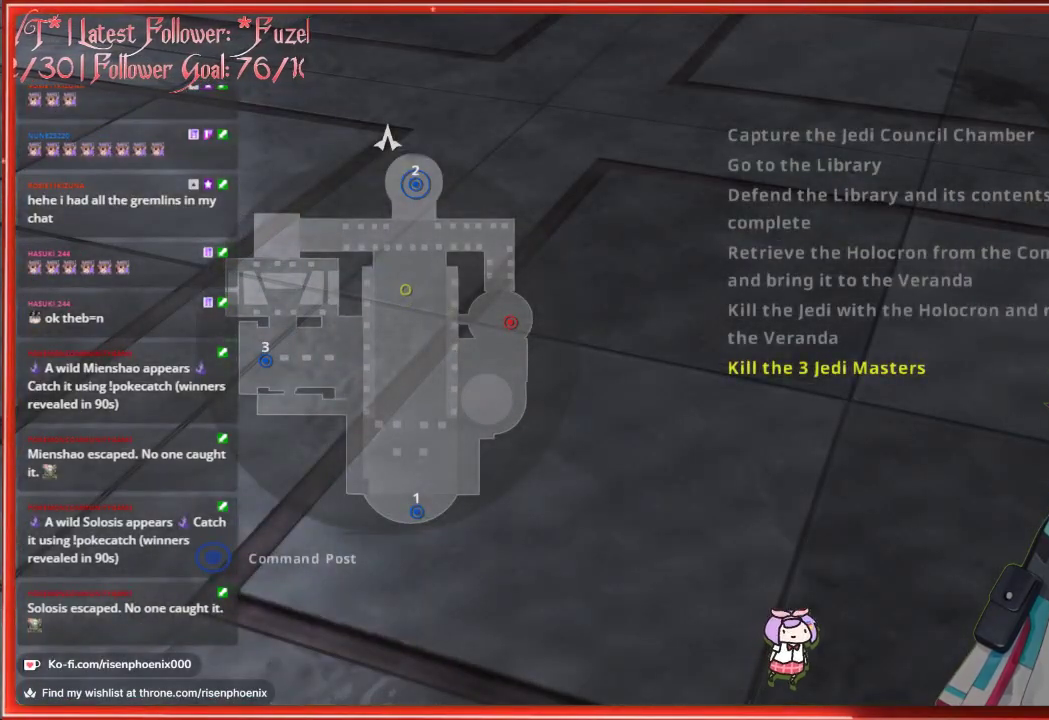
{"buttons": [], "left_stick": "center", "right_stick": "center", "events": [[217, "DPAD_UP", "down"], [333, "DPAD_UP", "up"]]}
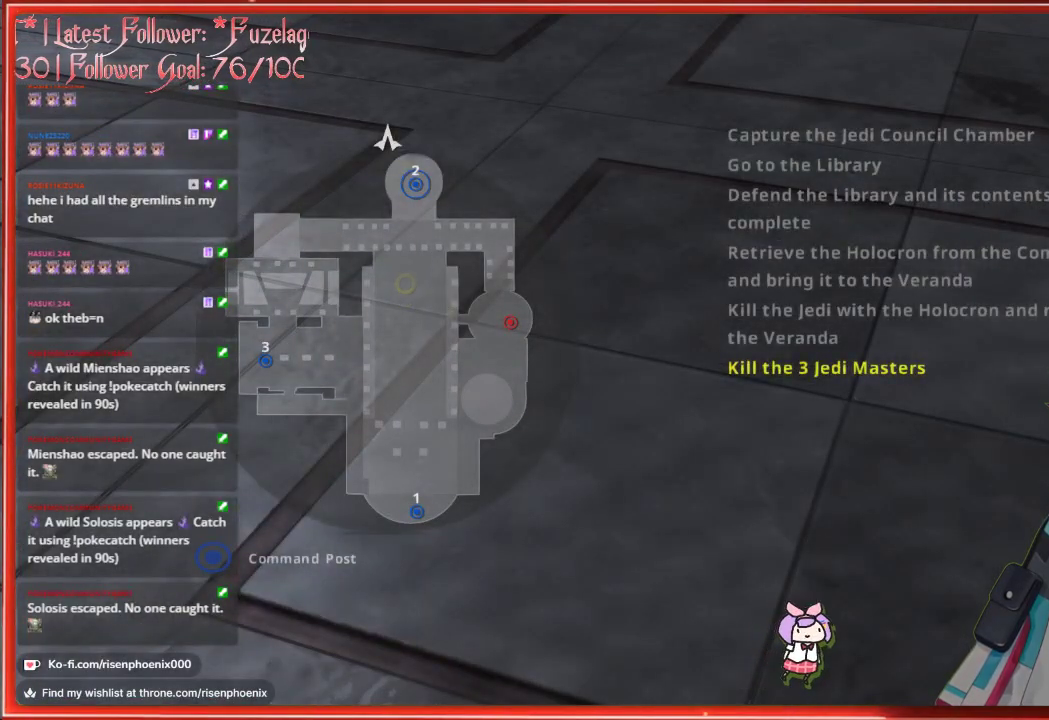
{"buttons": [], "left_stick": "center", "right_stick": "center", "events": []}
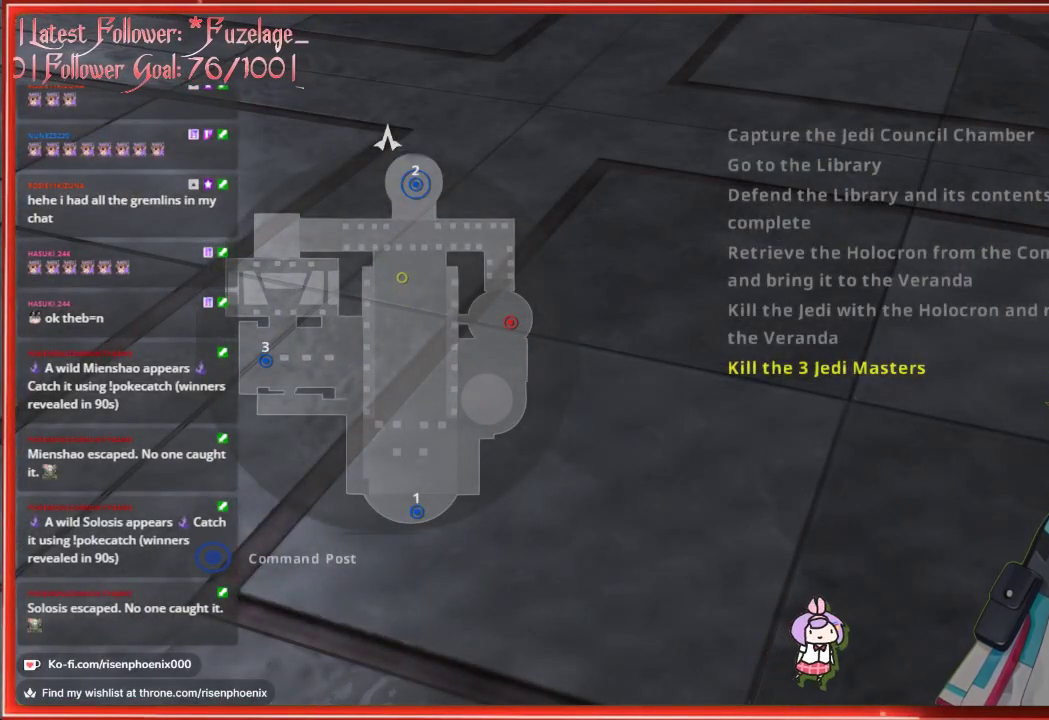
{"buttons": [], "left_stick": "center", "right_stick": "center", "events": []}
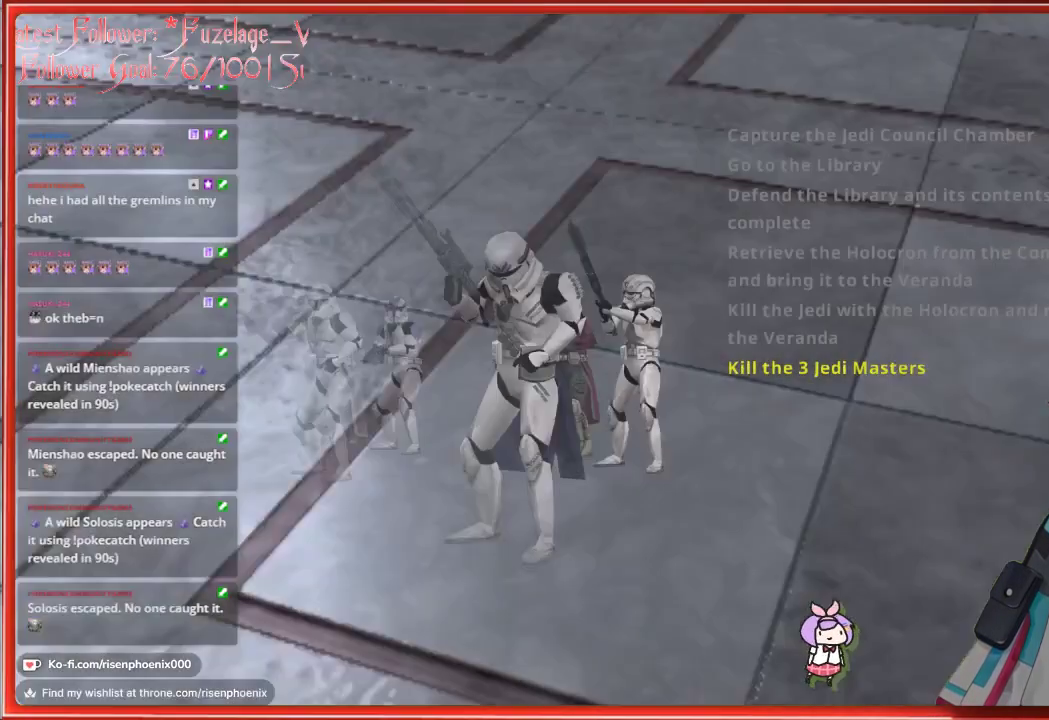
{"buttons": [], "left_stick": "center", "right_stick": "center", "events": [[17, "A", "down"], [100, "A", "up"]]}
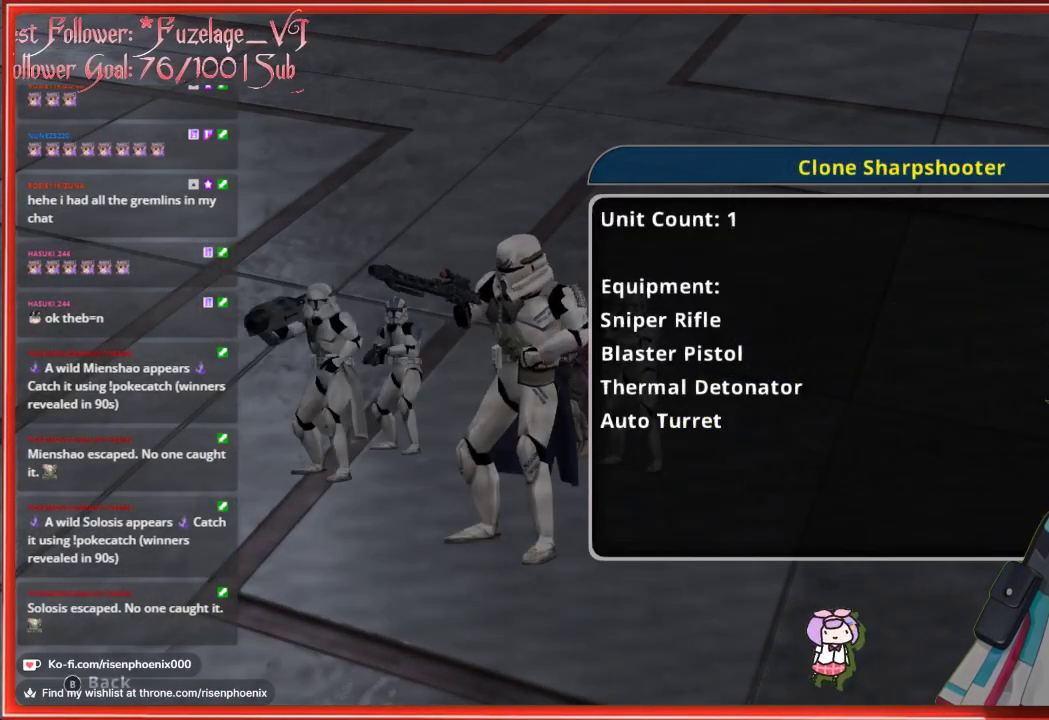
{"buttons": [], "left_stick": "center", "right_stick": "center", "events": [[17, "DPAD_RIGHT", "down"], [100, "DPAD_RIGHT", "up"], [317, "DPAD_RIGHT", "down"], [400, "DPAD_RIGHT", "up"]]}
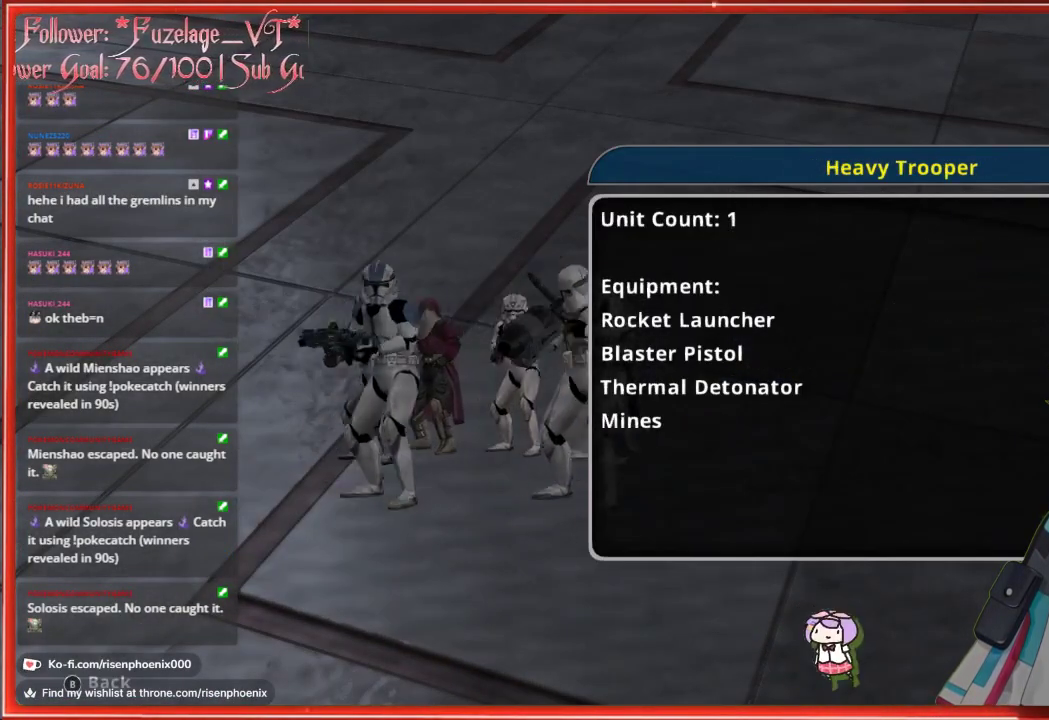
{"buttons": [], "left_stick": "center", "right_stick": "center", "events": [[33, "DPAD_RIGHT", "down"], [100, "DPAD_RIGHT", "up"], [350, "DPAD_LEFT", "down"], [467, "DPAD_LEFT", "up"]]}
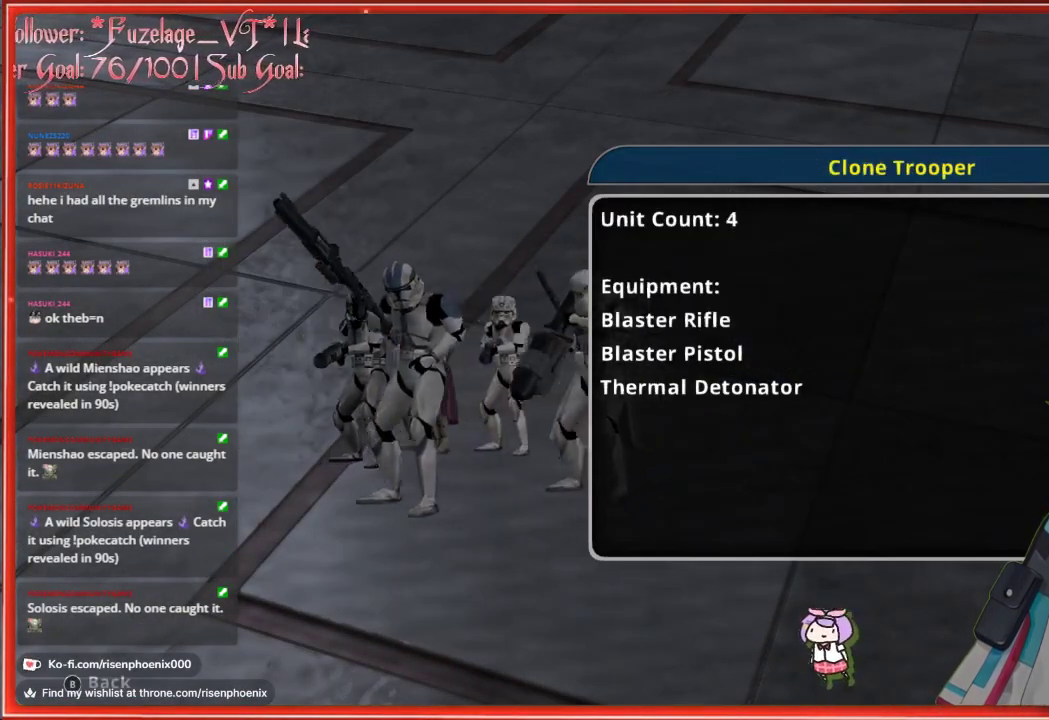
{"buttons": [], "left_stick": "up", "right_stick": "center", "events": [[250, "A", "down"], [367, "A", "up"], [500, "left_stick", "up"]]}
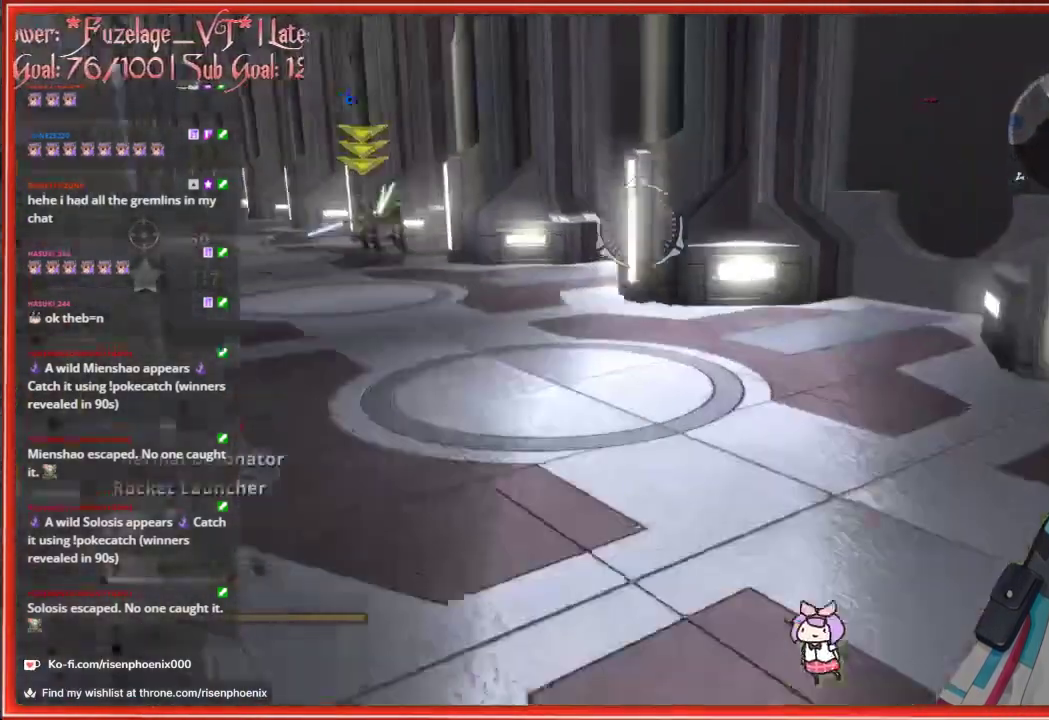
{"buttons": [], "left_stick": "up", "right_stick": "left", "events": [[350, "right_stick", "left"]]}
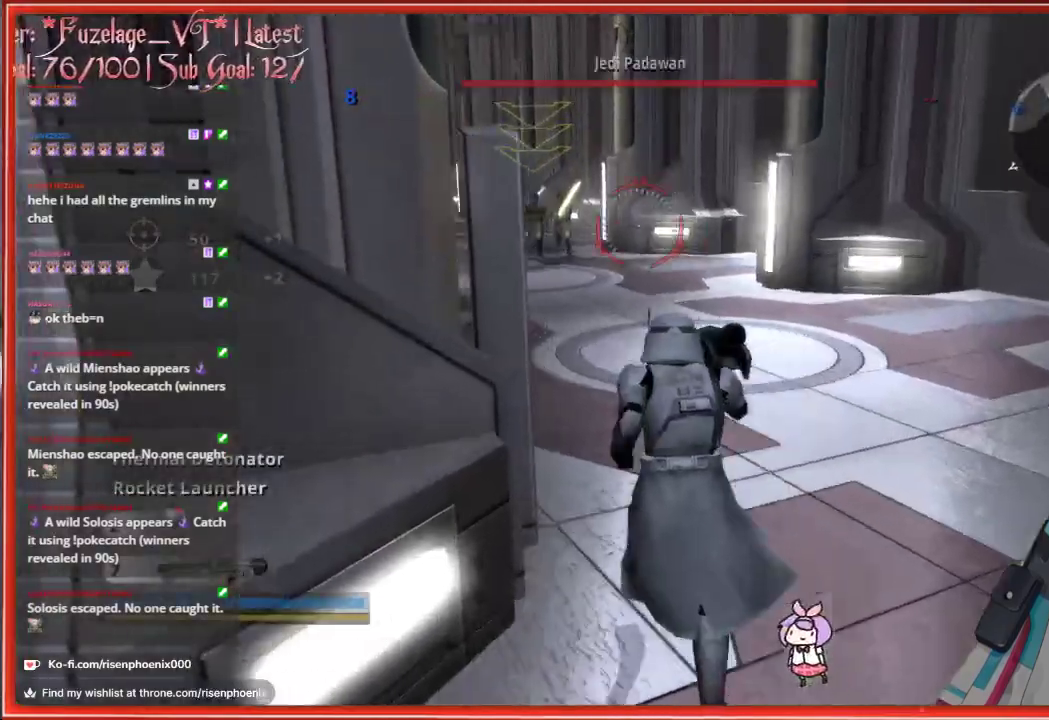
{"buttons": [], "left_stick": "up", "right_stick": "center", "events": [[117, "right_stick", "center"]]}
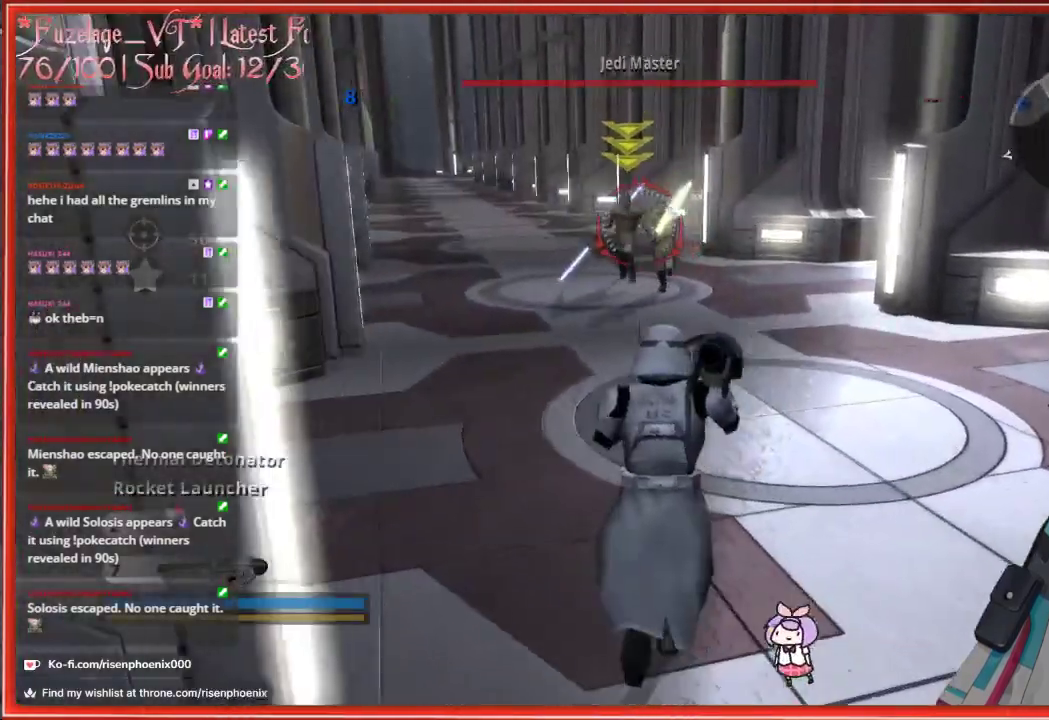
{"buttons": [], "left_stick": "down", "right_stick": "center", "events": [[17, "right_stick", "down"], [67, "left_stick", "down-right"], [183, "left_stick", "down"], [250, "R2", "down"], [333, "right_stick", "center"], [400, "R2", "up"]]}
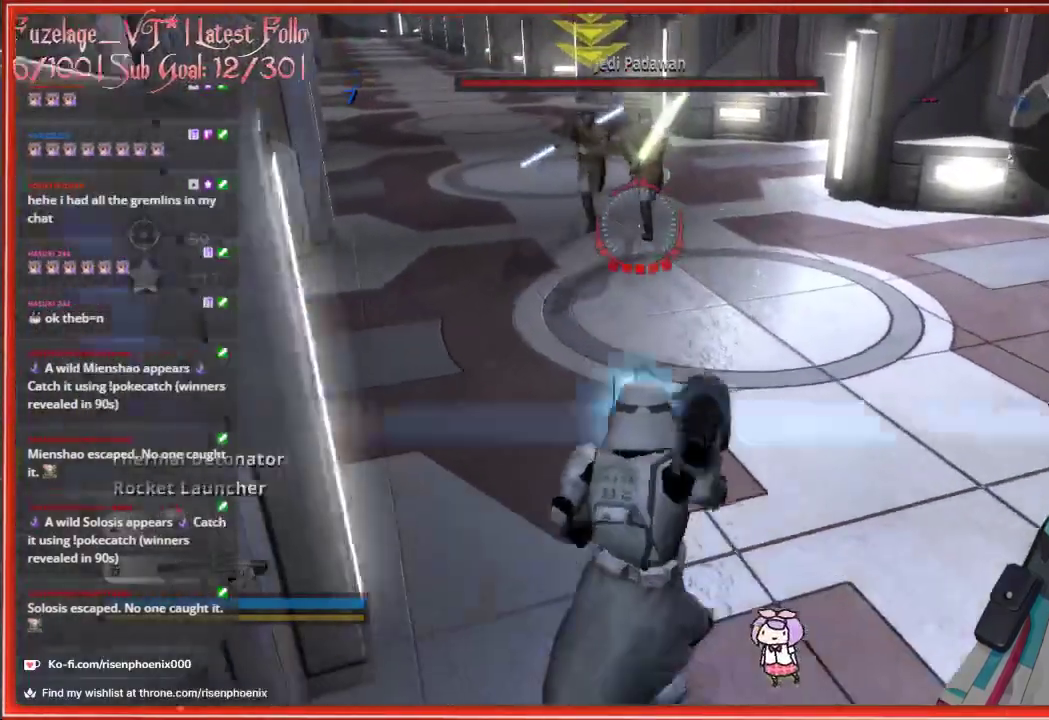
{"buttons": [], "left_stick": "down-right", "right_stick": "center", "events": [[300, "left_stick", "down-right"]]}
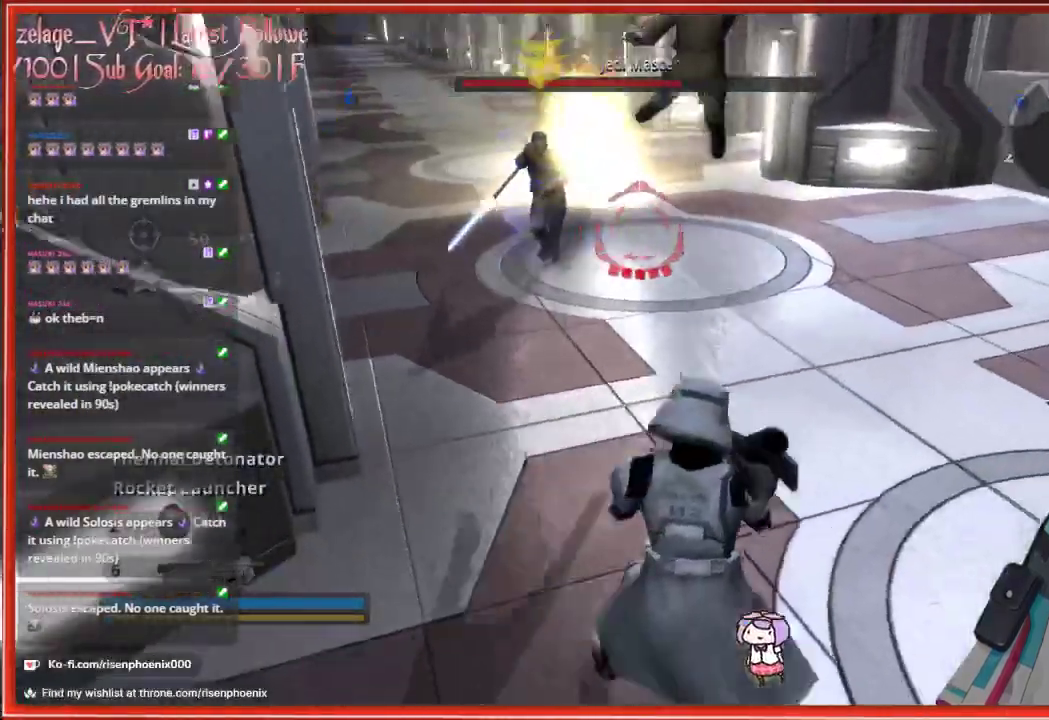
{"buttons": [], "left_stick": "down-right", "right_stick": "center", "events": []}
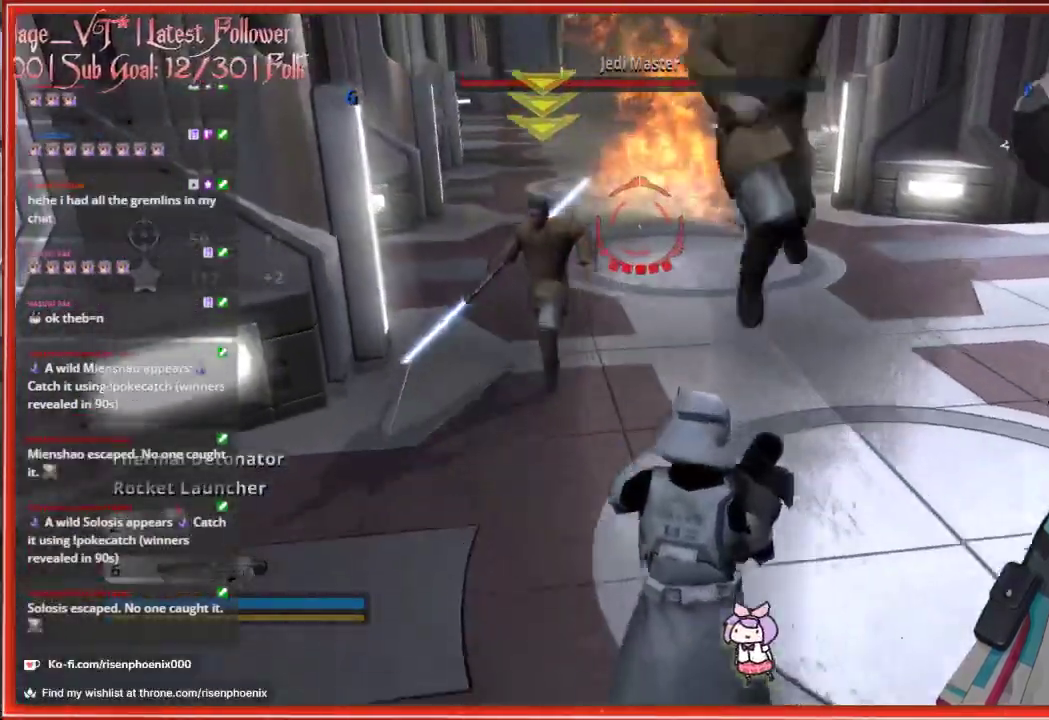
{"buttons": [], "left_stick": "down-right", "right_stick": "down", "events": [[17, "A", "down"], [133, "A", "up"], [433, "right_stick", "down"]]}
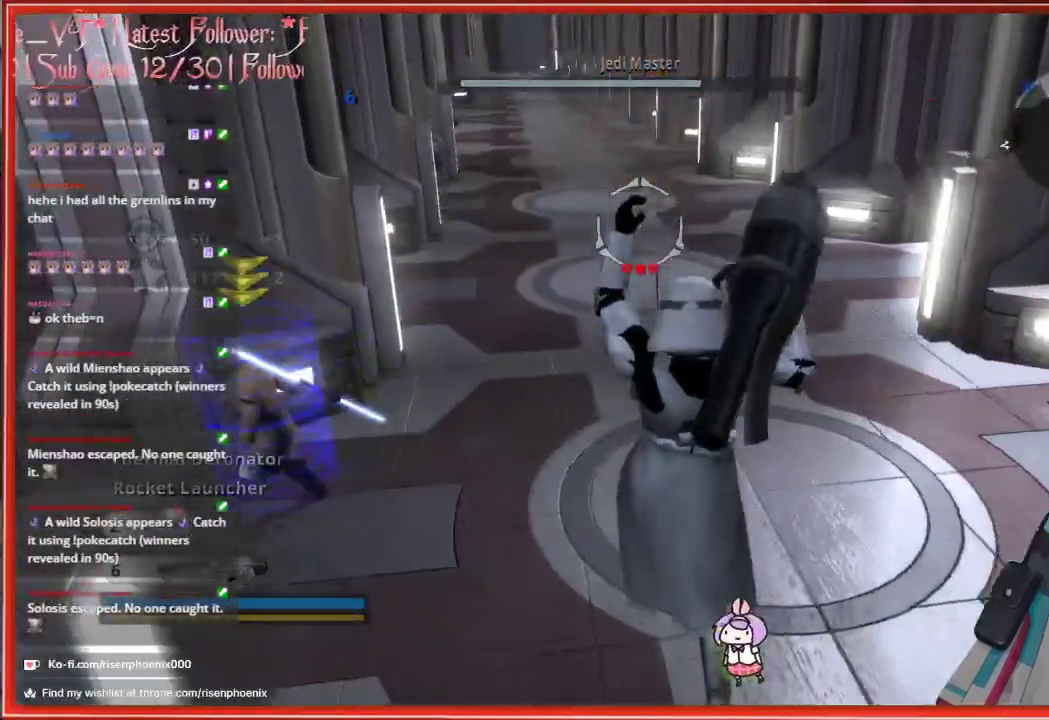
{"buttons": [], "left_stick": "down-right", "right_stick": "up-left", "events": [[217, "right_stick", "down-left"], [483, "right_stick", "up-left"]]}
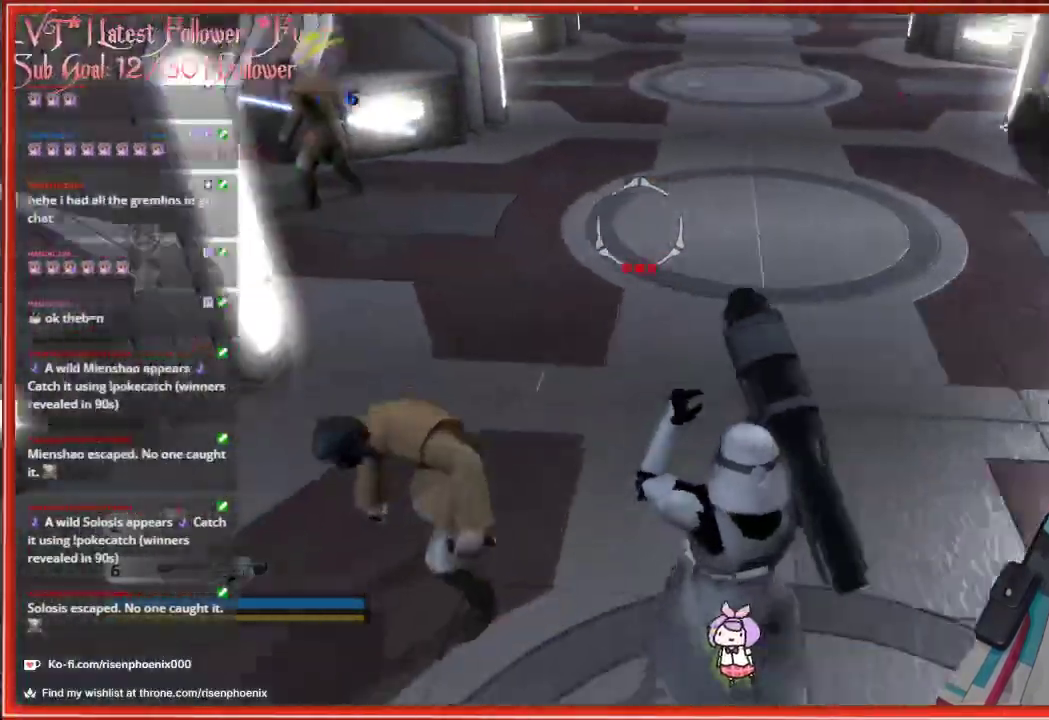
{"buttons": ["R2"], "left_stick": "down-right", "right_stick": "center", "events": [[300, "right_stick", "center"], [400, "R2", "down"]]}
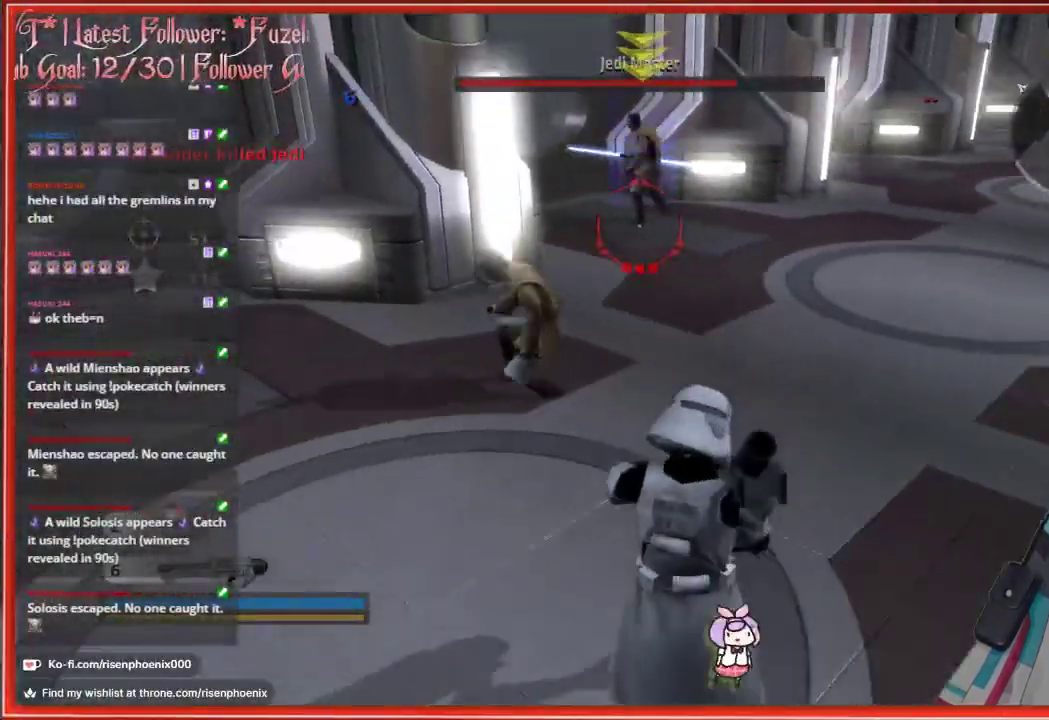
{"buttons": [], "left_stick": "down", "right_stick": "center", "events": [[17, "R2", "up"], [67, "left_stick", "down"], [167, "right_stick", "up"], [367, "R2", "down"], [450, "right_stick", "center"], [483, "R2", "up"]]}
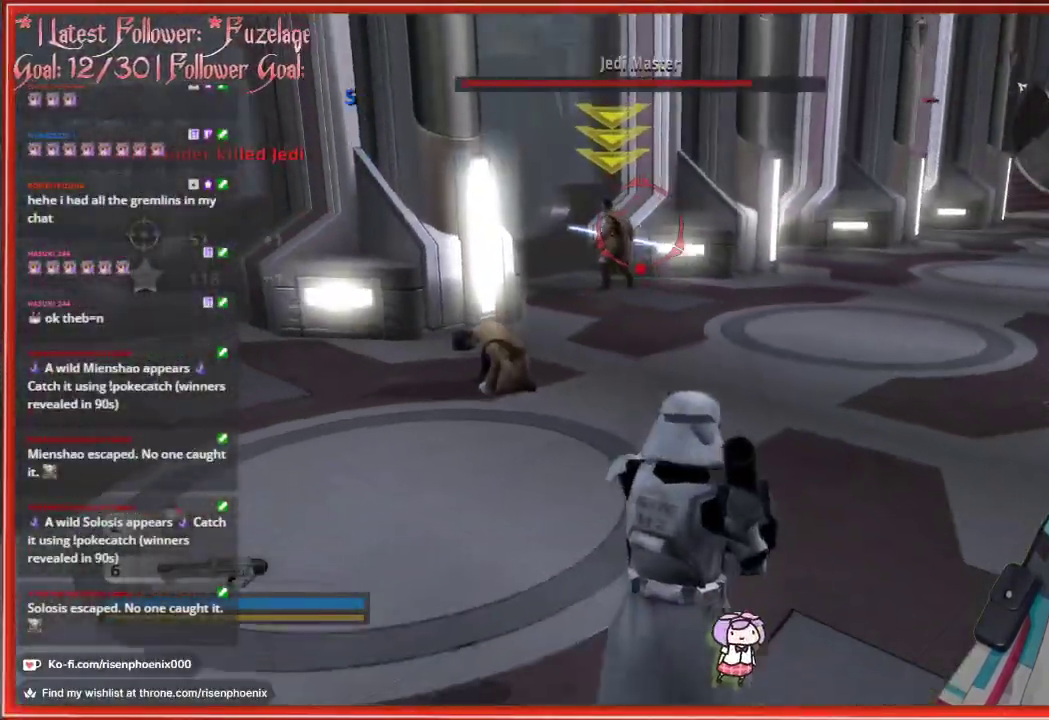
{"buttons": [], "left_stick": "up-left", "right_stick": "up-left", "events": [[217, "R2", "down"], [300, "left_stick", "center"], [317, "R2", "up"], [450, "right_stick", "up-left"], [500, "left_stick", "up-left"]]}
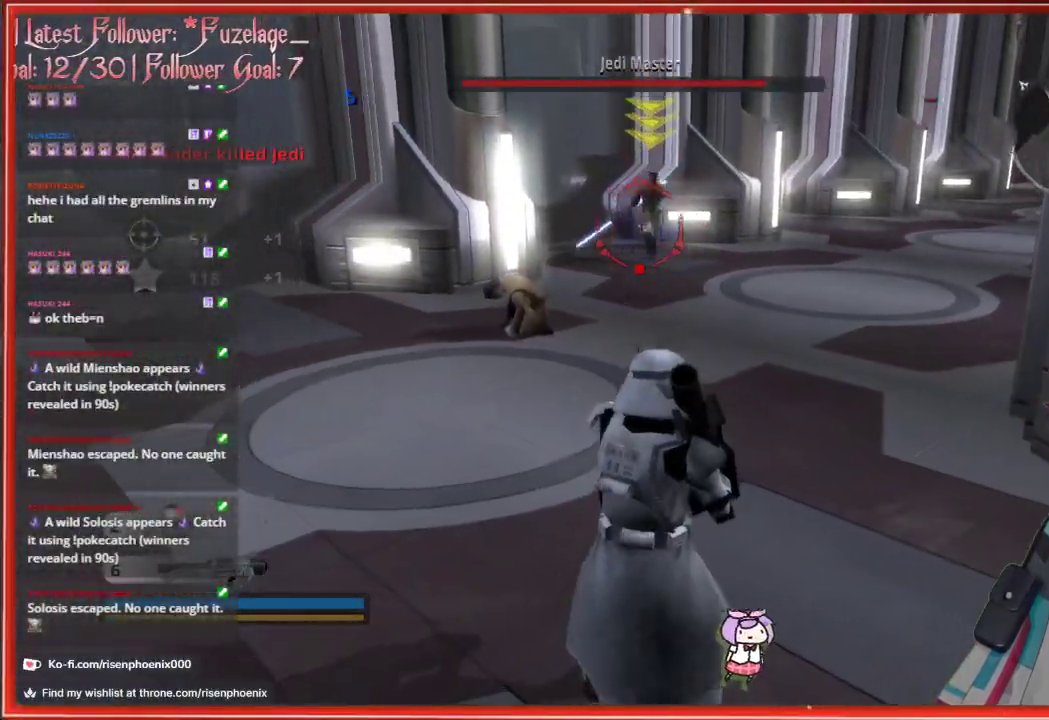
{"buttons": ["R2"], "left_stick": "down-left", "right_stick": "down-right", "events": [[100, "right_stick", "center"], [117, "R2", "down"], [183, "left_stick", "up-right"], [233, "R2", "up"], [250, "left_stick", "center"], [283, "right_stick", "down-right"], [300, "left_stick", "down-left"], [500, "R2", "down"]]}
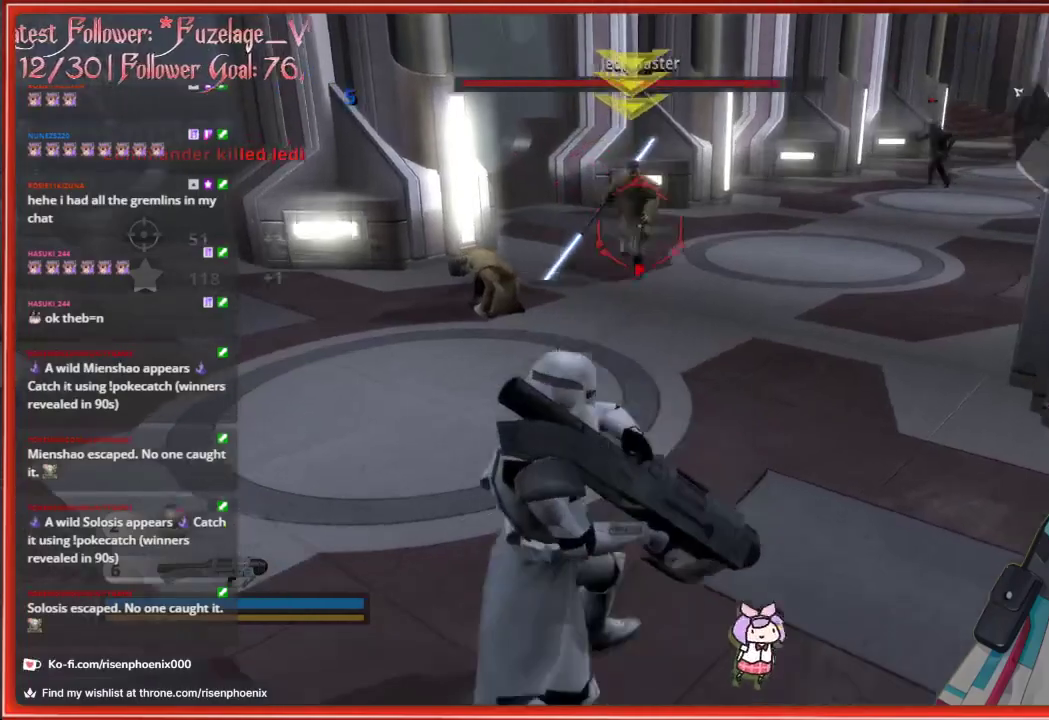
{"buttons": ["R2"], "left_stick": "down-left", "right_stick": "center", "events": [[133, "R2", "up"], [350, "right_stick", "center"], [383, "R2", "down"]]}
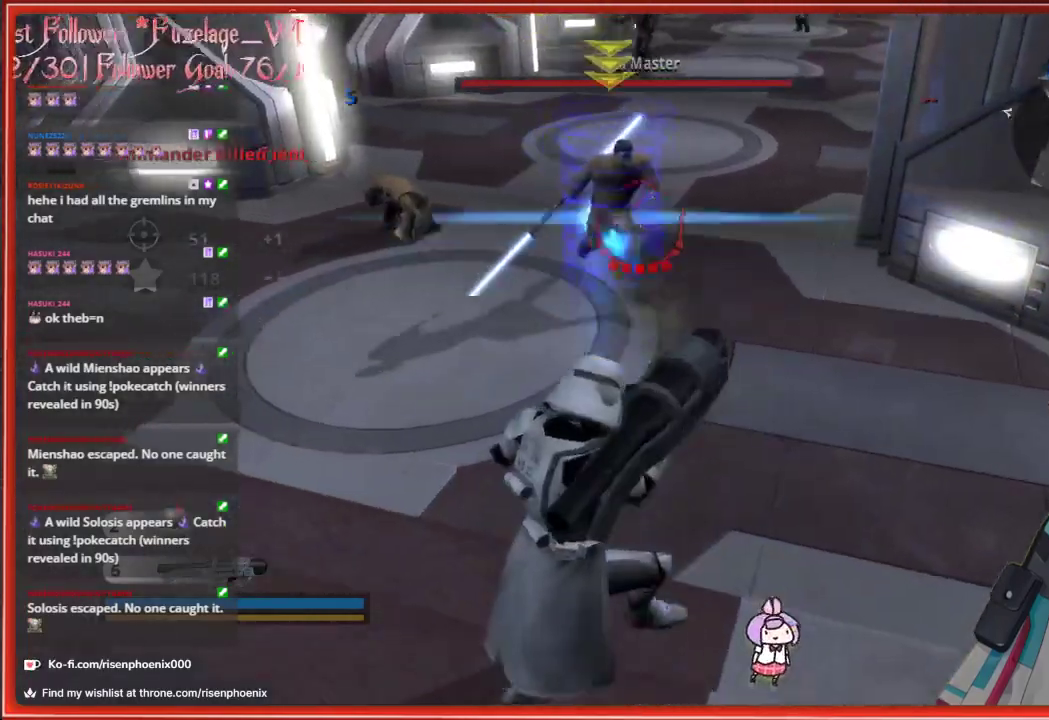
{"buttons": [], "left_stick": "down-left", "right_stick": "right", "events": [[17, "R2", "up"], [100, "right_stick", "down-right"], [383, "right_stick", "right"]]}
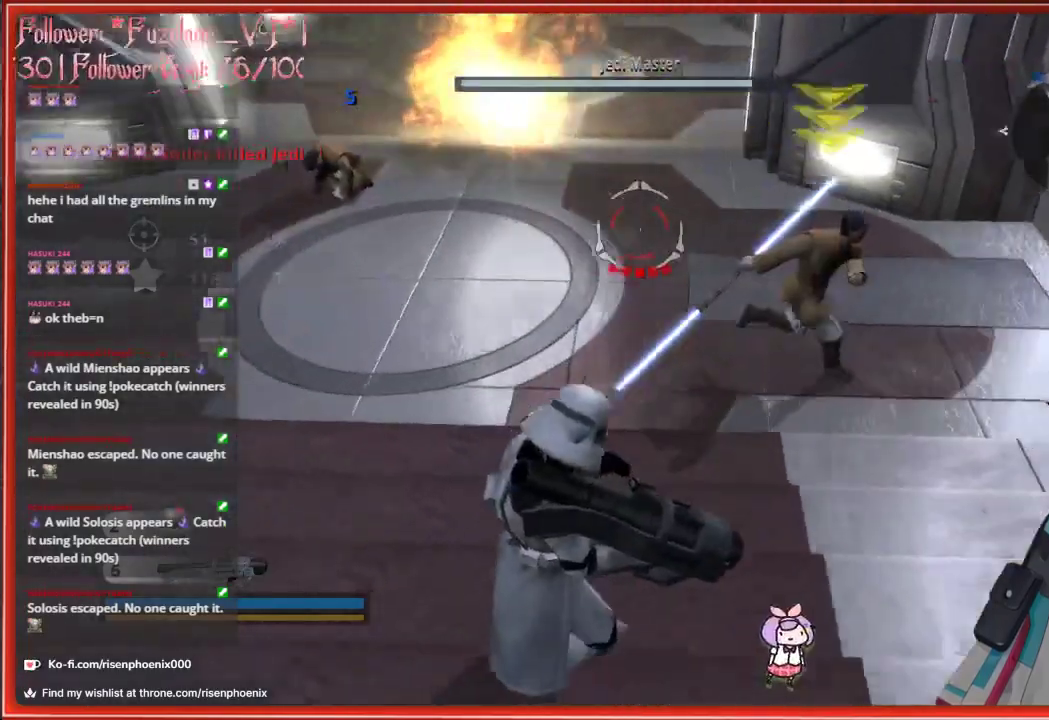
{"buttons": [], "left_stick": "down-left", "right_stick": "center", "events": [[100, "right_stick", "center"], [183, "A", "down"], [300, "A", "up"]]}
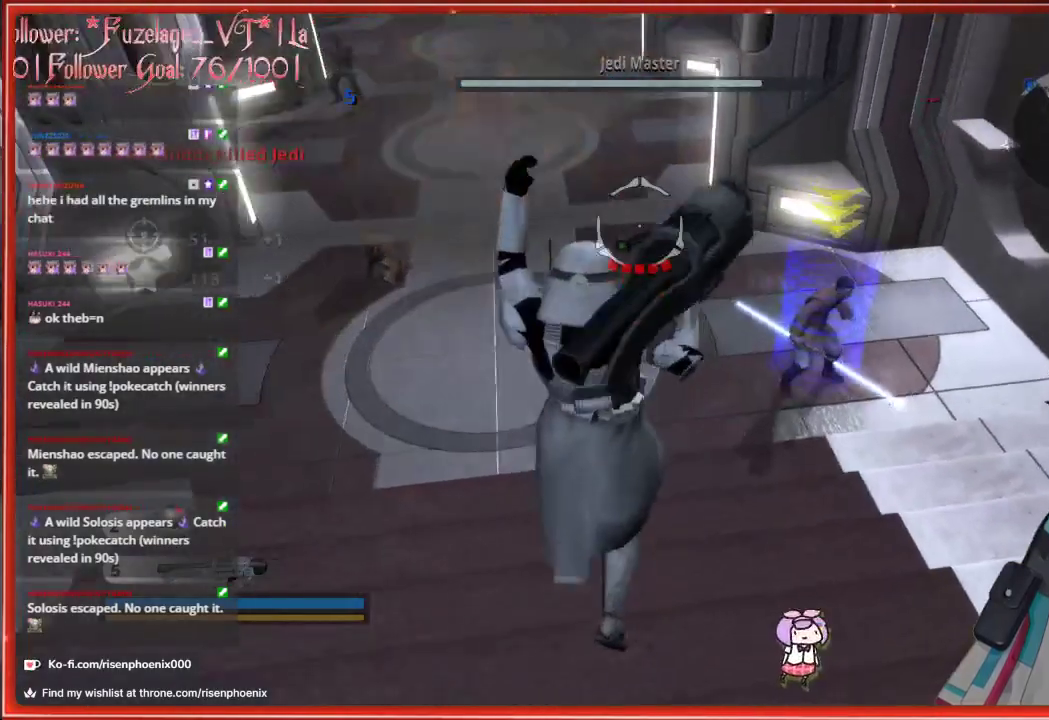
{"buttons": [], "left_stick": "down-right", "right_stick": "down-right", "events": [[17, "left_stick", "down"], [50, "right_stick", "down-right"], [183, "left_stick", "down-right"]]}